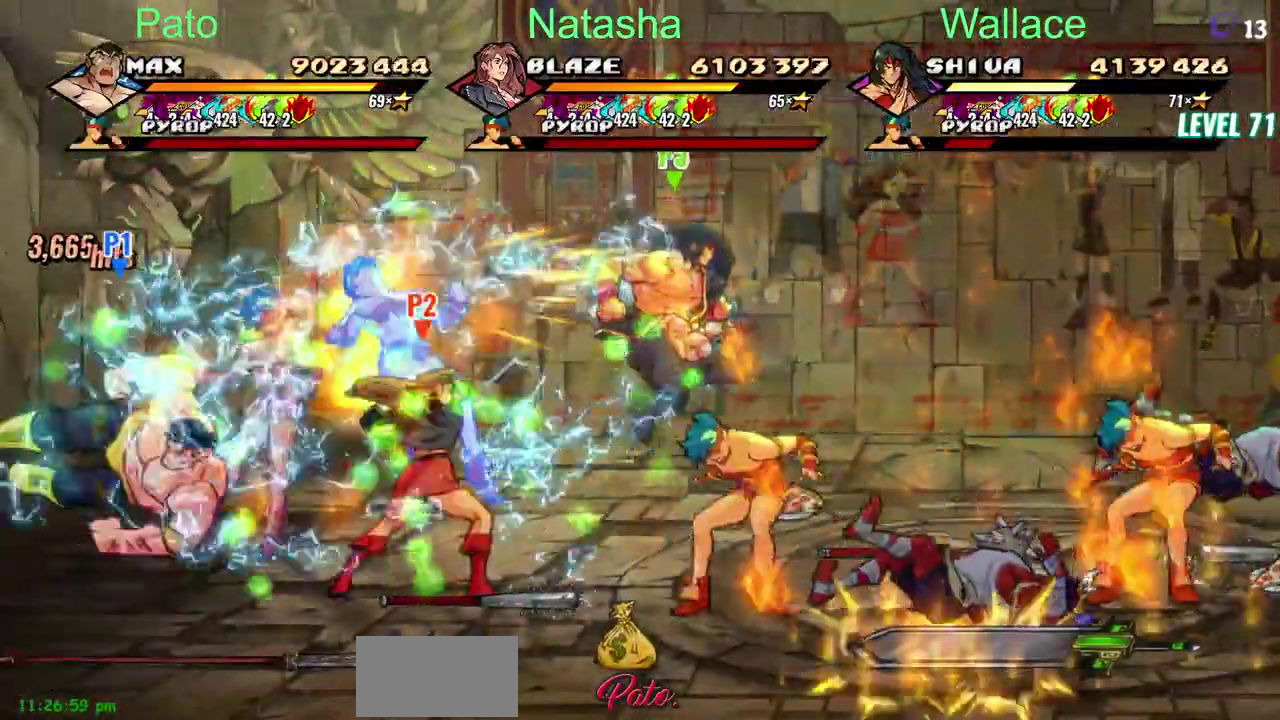
Gameplay with a controller (PlayStation layout); each line is a JSON object with the inputs held at the frame after it. "events" lists button and stick changes between this image and that frame as [ms after this image, input, new state], when the widget could be followed in between. Not read: DPAD_DOWN DPAD_LEFT DPAD_RIGHT DPAD_UP L3 R3.
{"buttons": [], "left_stick": "center", "right_stick": "center", "events": []}
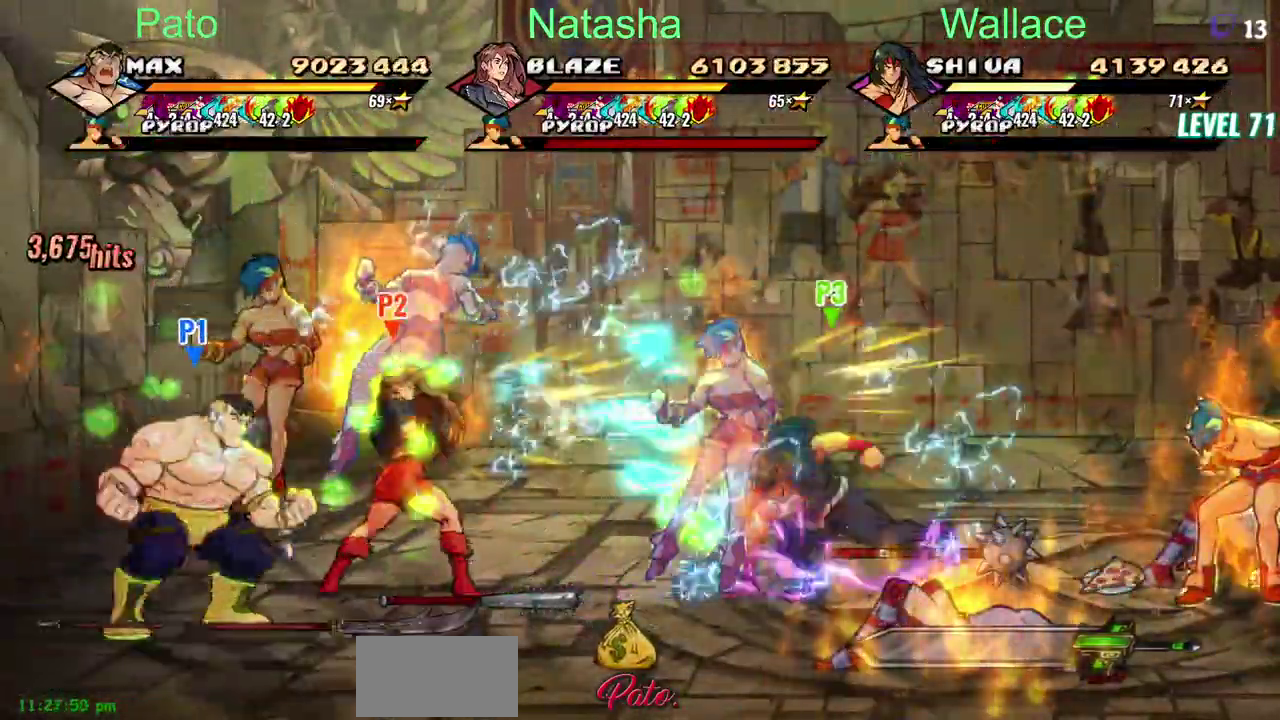
{"buttons": [], "left_stick": "center", "right_stick": "center", "events": [[17, "CIRCLE", "down"], [100, "CIRCLE", "up"], [217, "CIRCLE", "down"], [300, "CIRCLE", "up"]]}
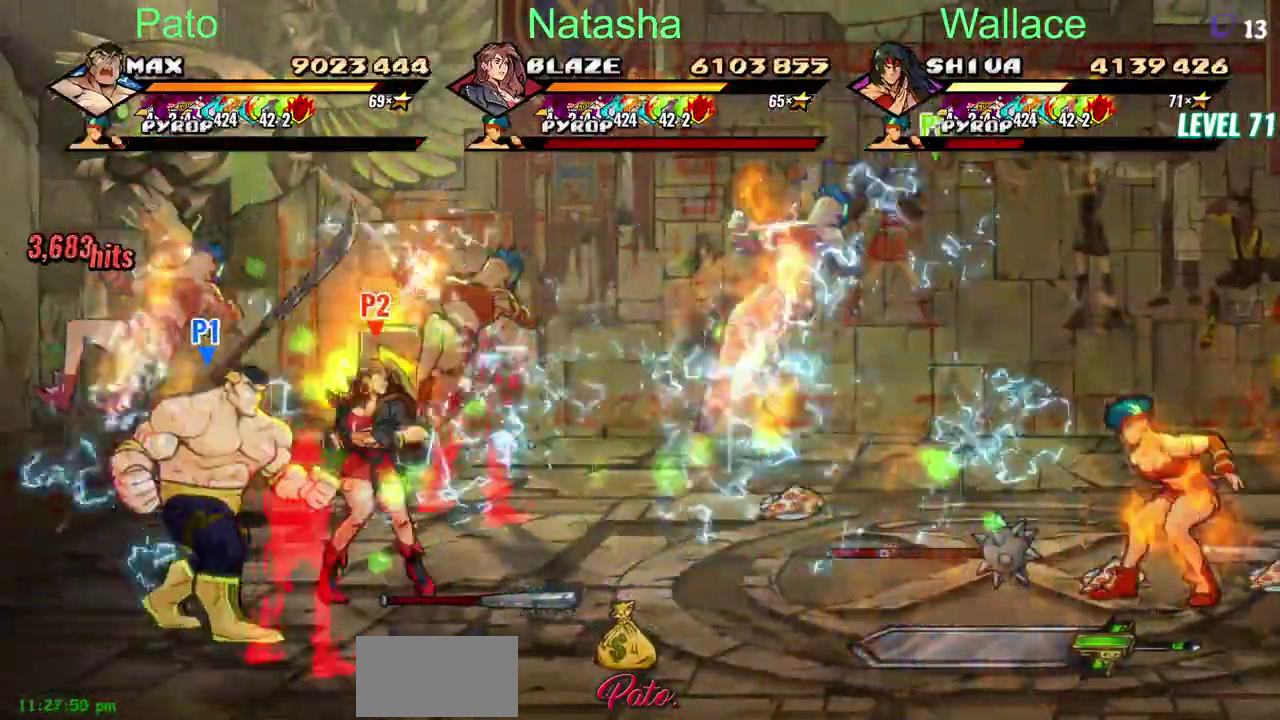
{"buttons": [], "left_stick": "center", "right_stick": "center", "events": []}
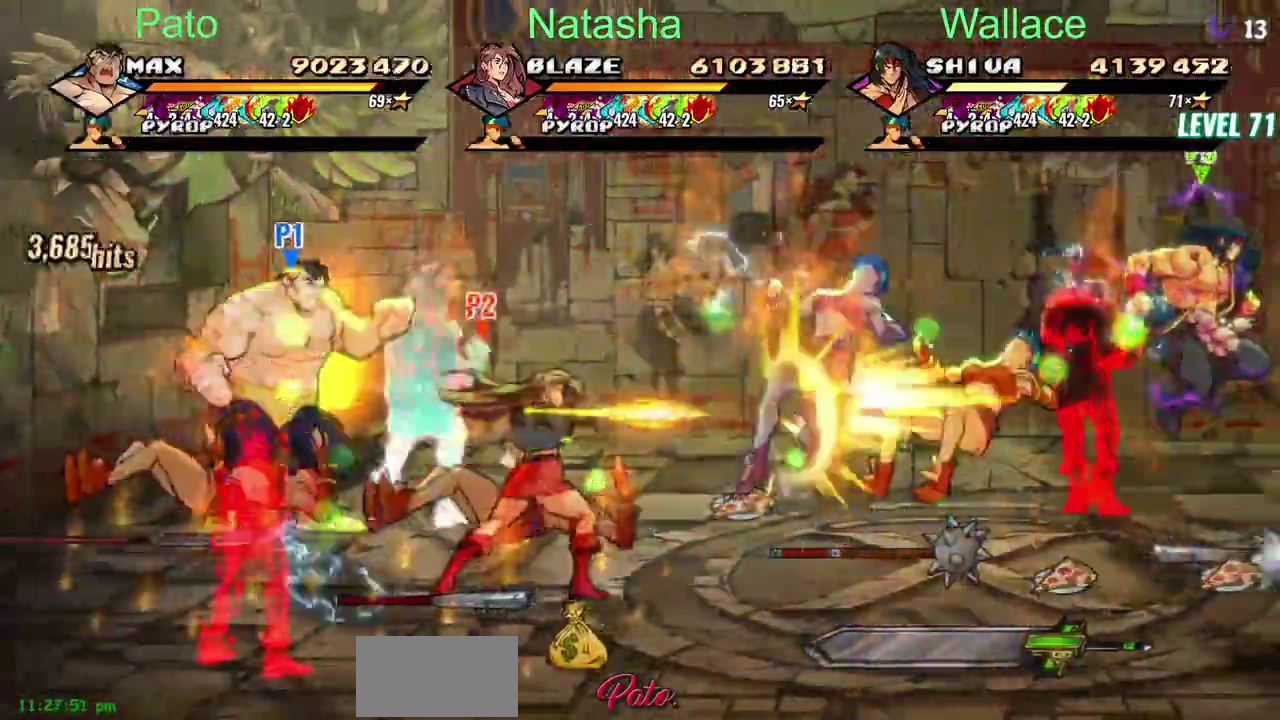
{"buttons": [], "left_stick": "center", "right_stick": "center", "events": [[17, "TRIANGLE", "down"], [100, "TRIANGLE", "up"], [150, "TRIANGLE", "down"], [200, "TRIANGLE", "up"]]}
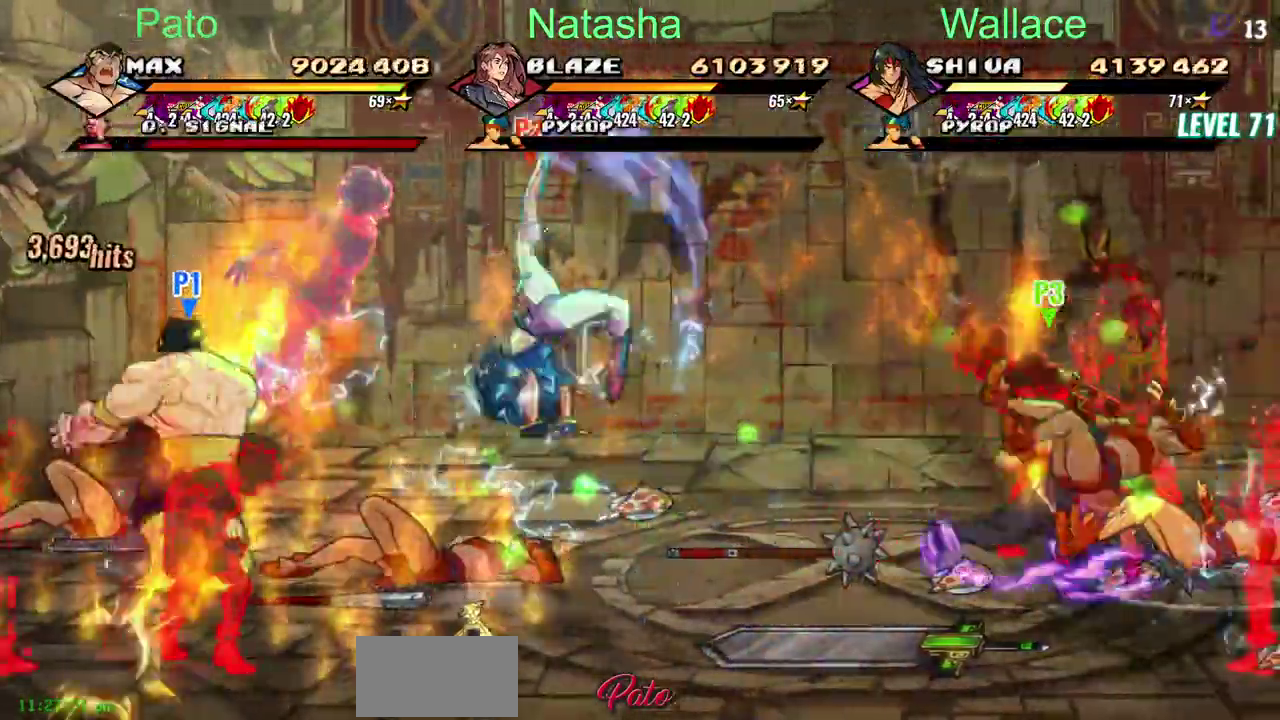
{"buttons": [], "left_stick": "center", "right_stick": "center", "events": []}
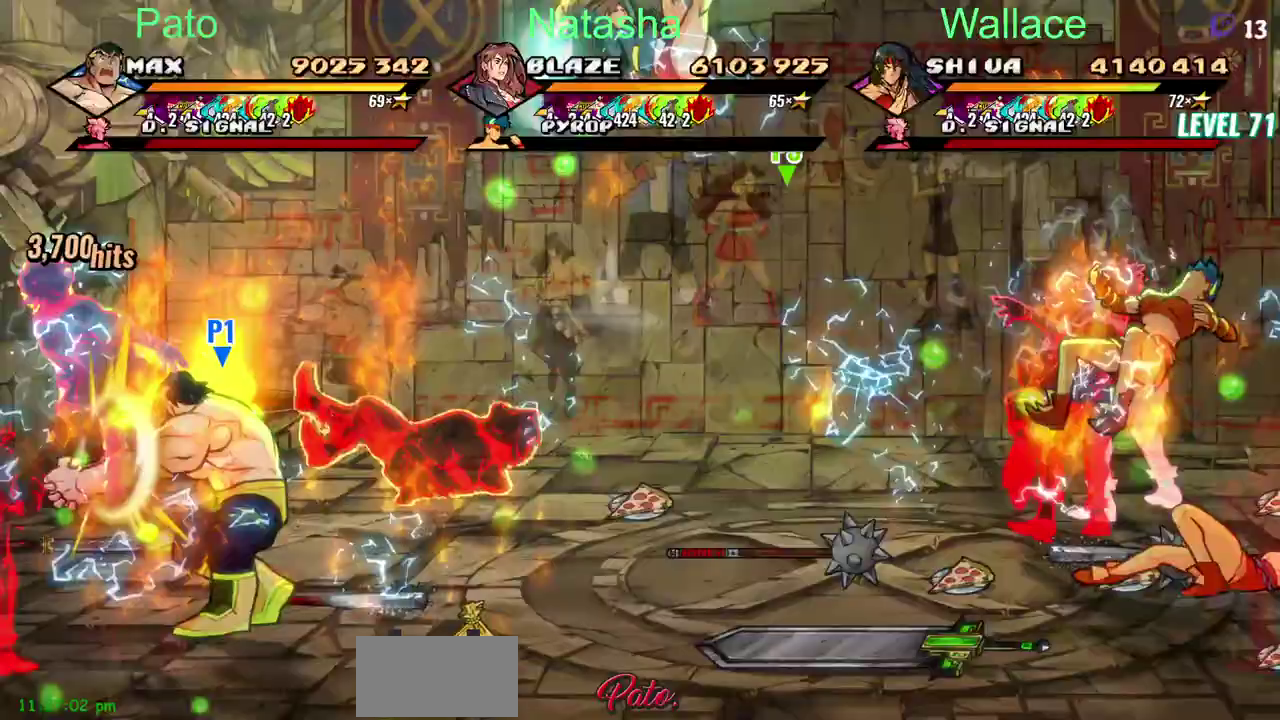
{"buttons": [], "left_stick": "center", "right_stick": "center", "events": []}
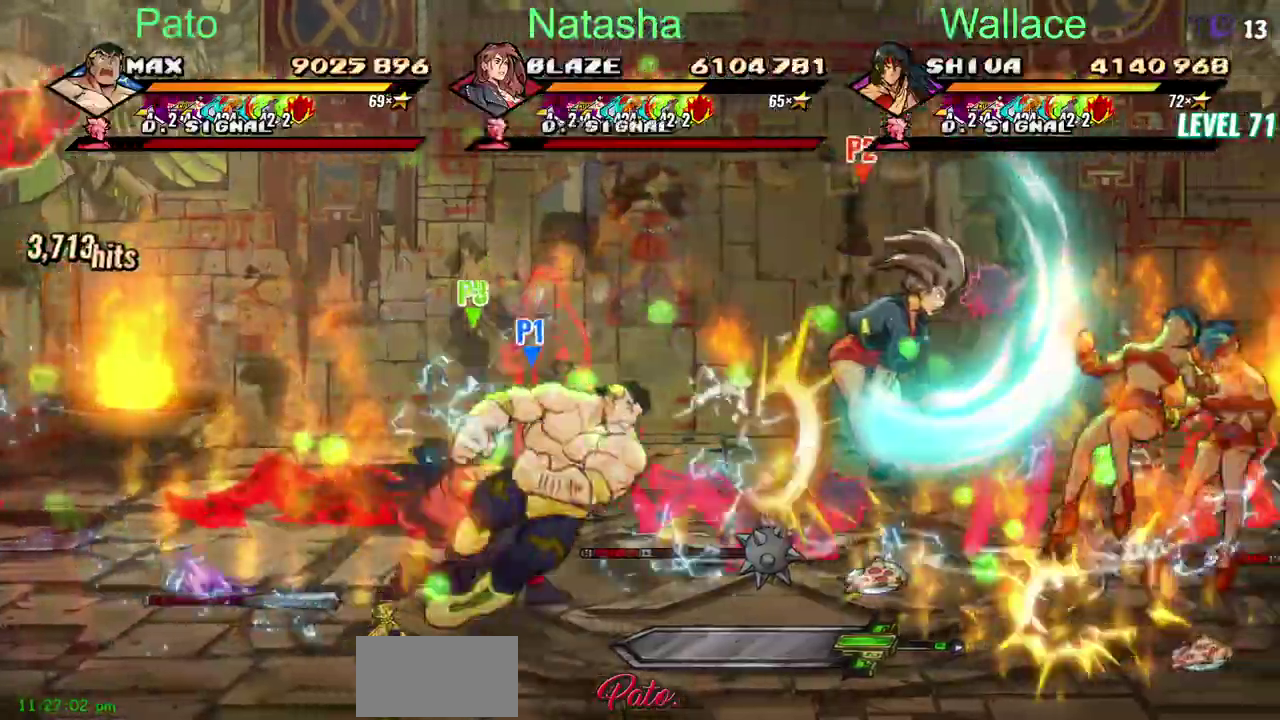
{"buttons": [], "left_stick": "center", "right_stick": "center", "events": []}
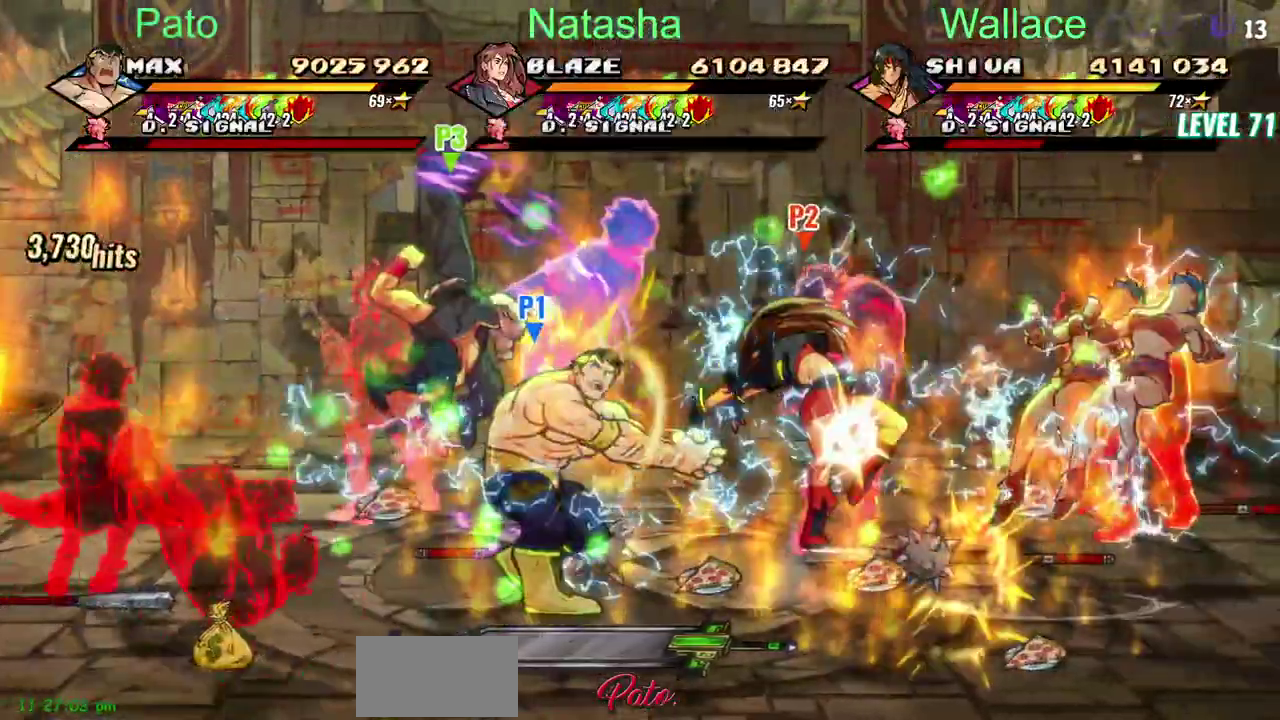
{"buttons": [], "left_stick": "center", "right_stick": "center", "events": []}
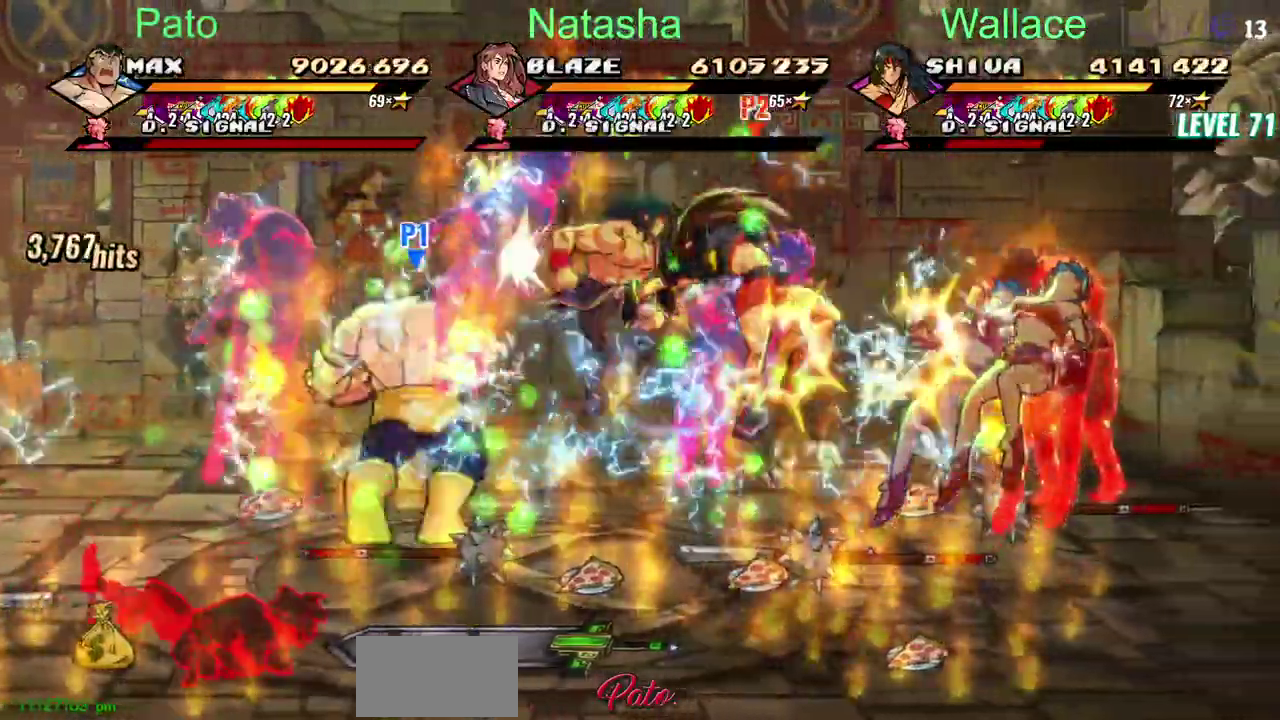
{"buttons": [], "left_stick": "center", "right_stick": "center", "events": []}
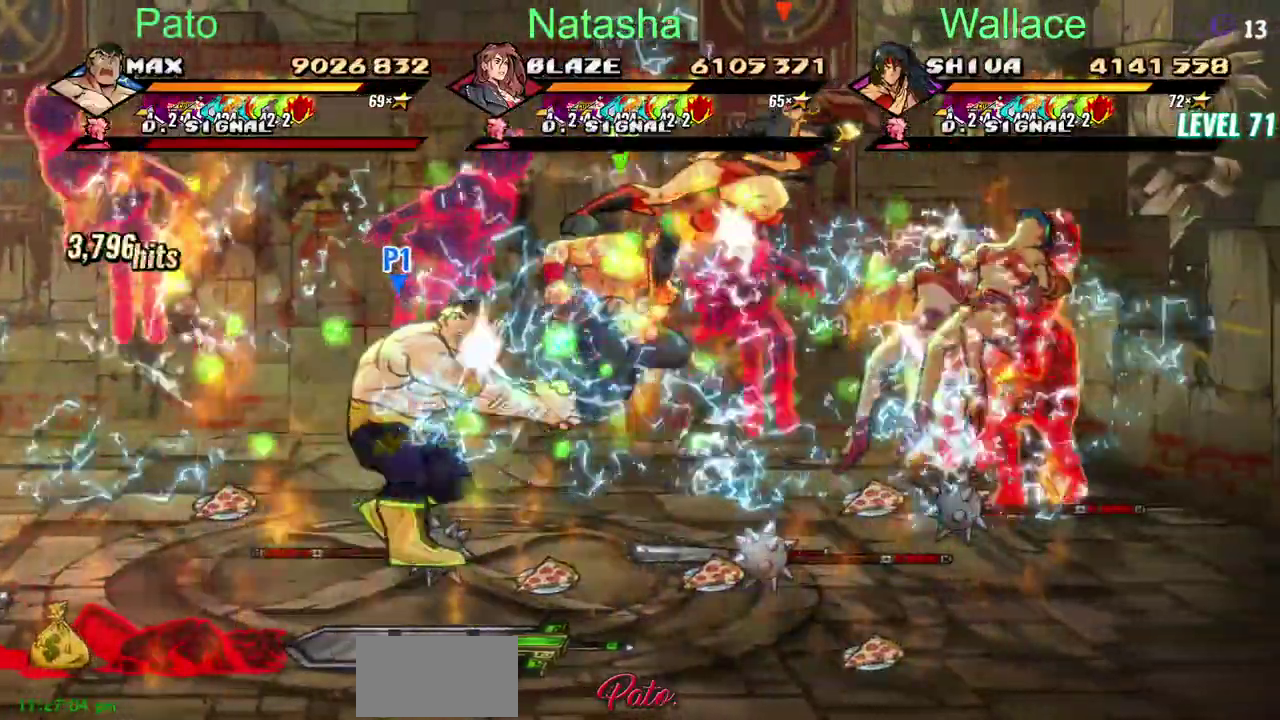
{"buttons": [], "left_stick": "center", "right_stick": "center", "events": []}
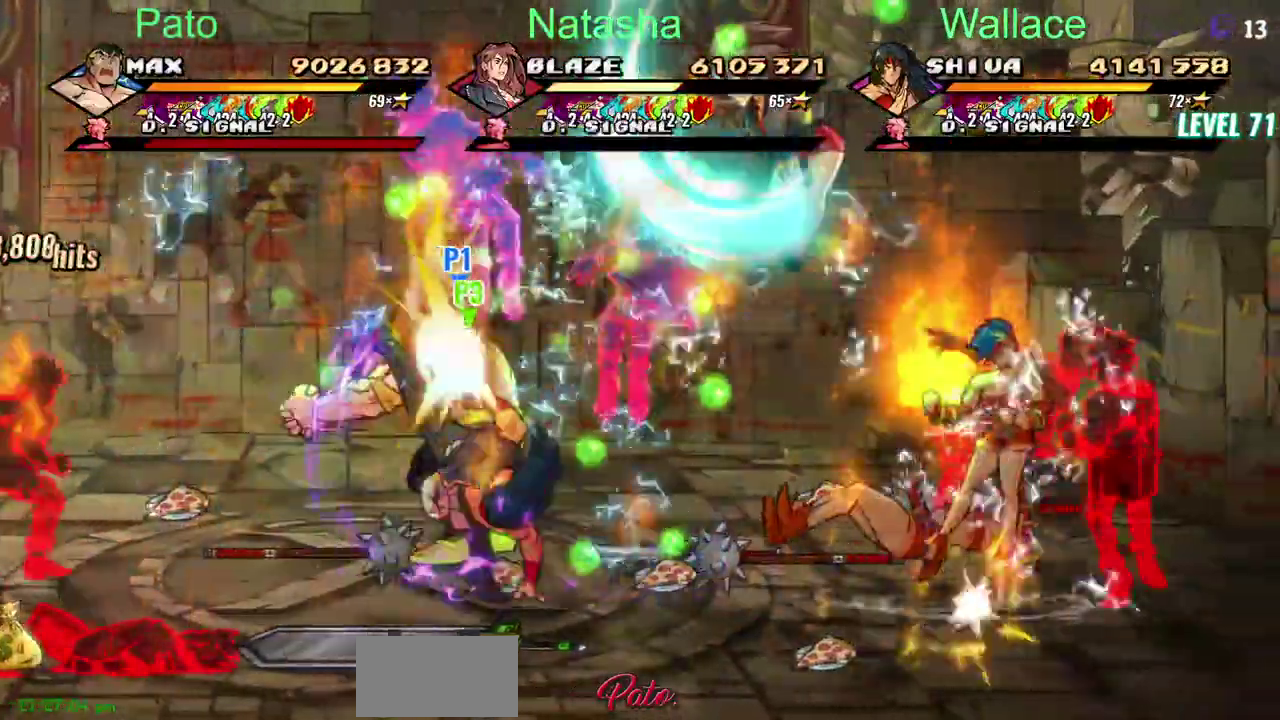
{"buttons": [], "left_stick": "center", "right_stick": "center", "events": []}
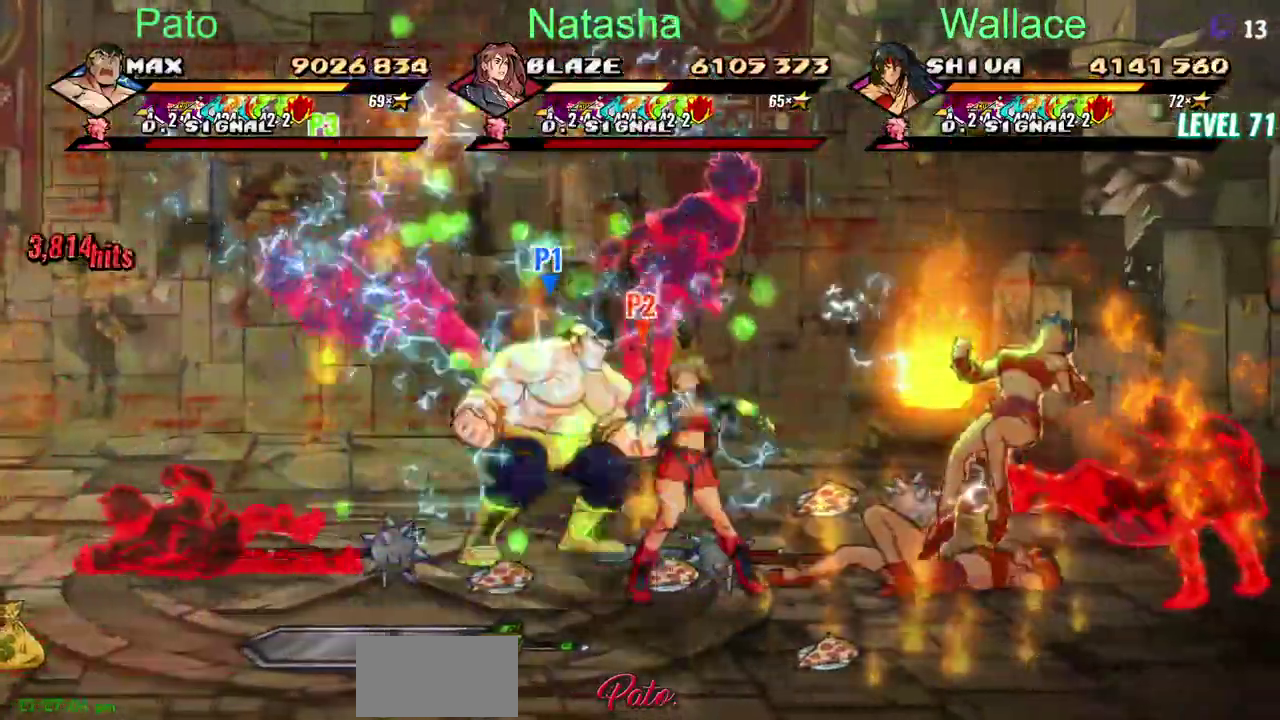
{"buttons": [], "left_stick": "center", "right_stick": "center", "events": []}
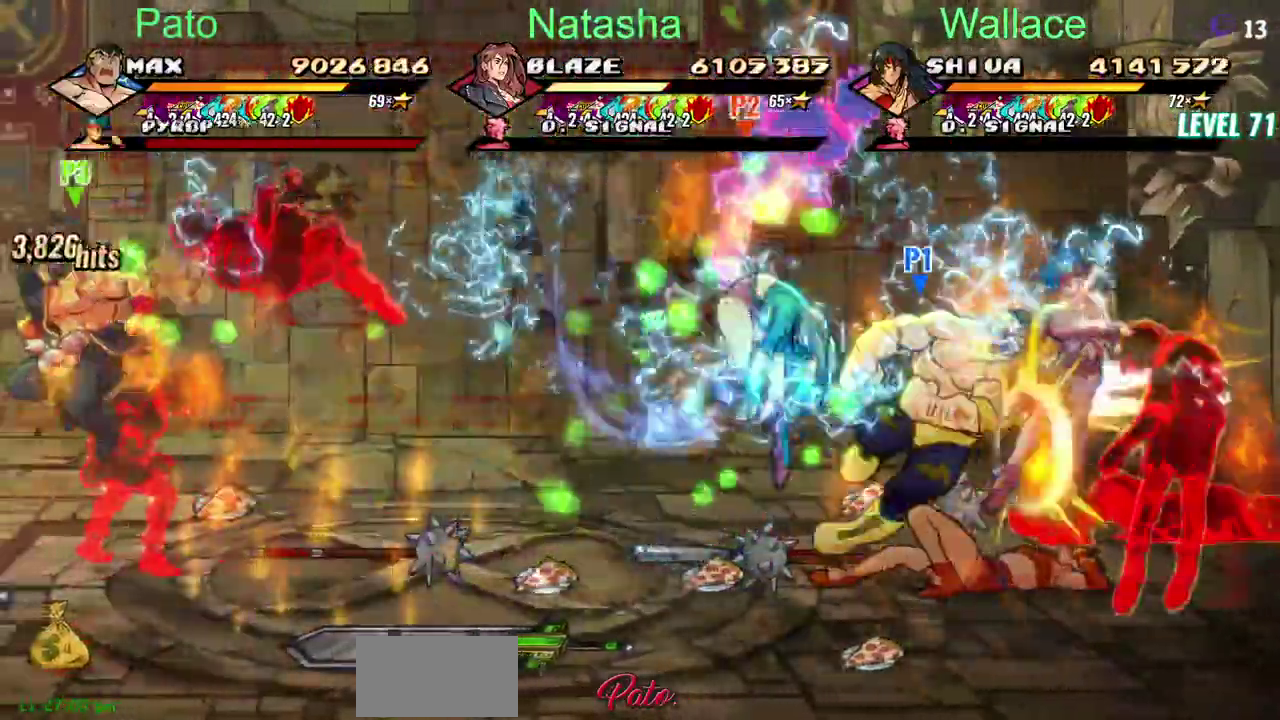
{"buttons": [], "left_stick": "center", "right_stick": "center", "events": []}
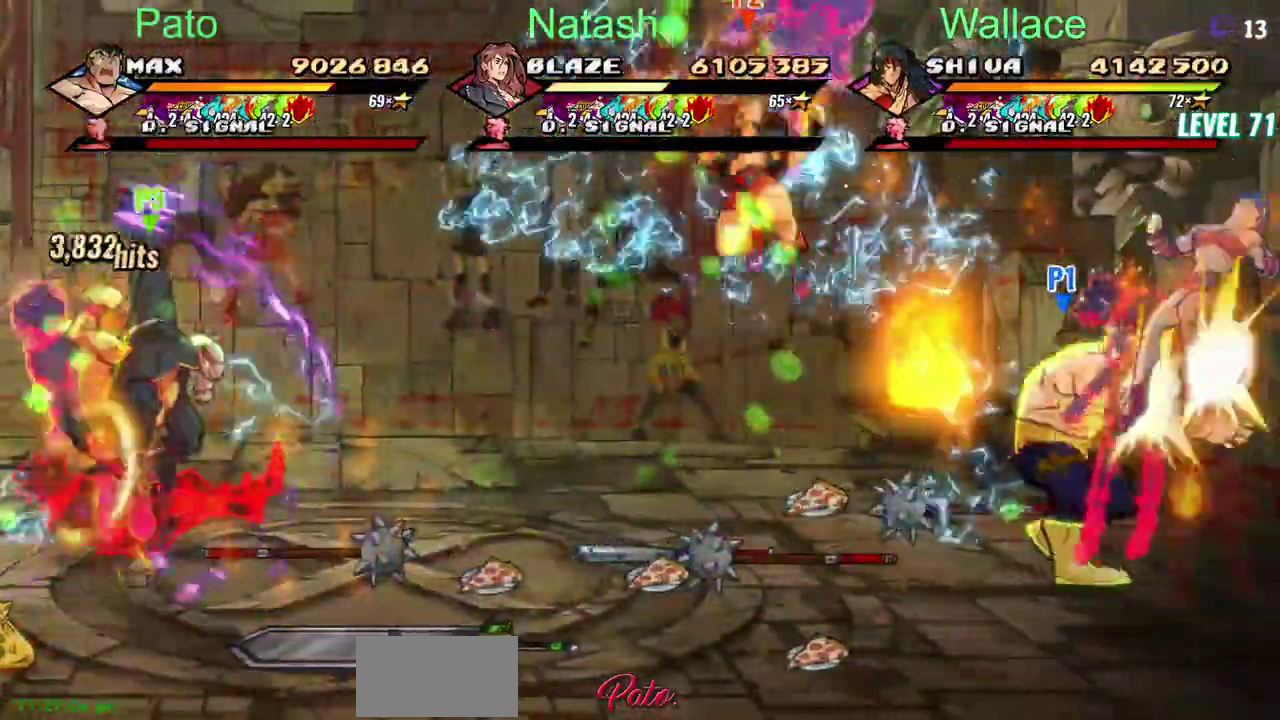
{"buttons": [], "left_stick": "center", "right_stick": "center", "events": []}
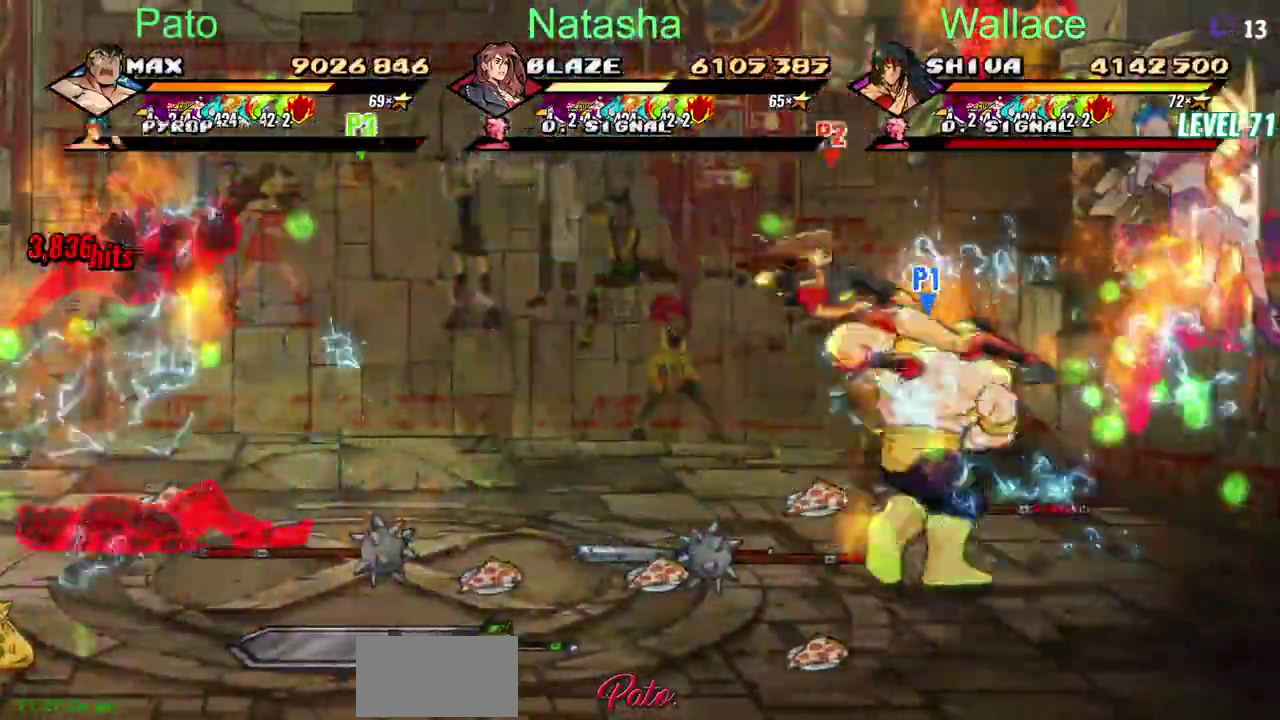
{"buttons": ["CIRCLE"], "left_stick": "center", "right_stick": "center", "events": [[167, "R2", "down"], [467, "CIRCLE", "down"], [500, "R2", "up"]]}
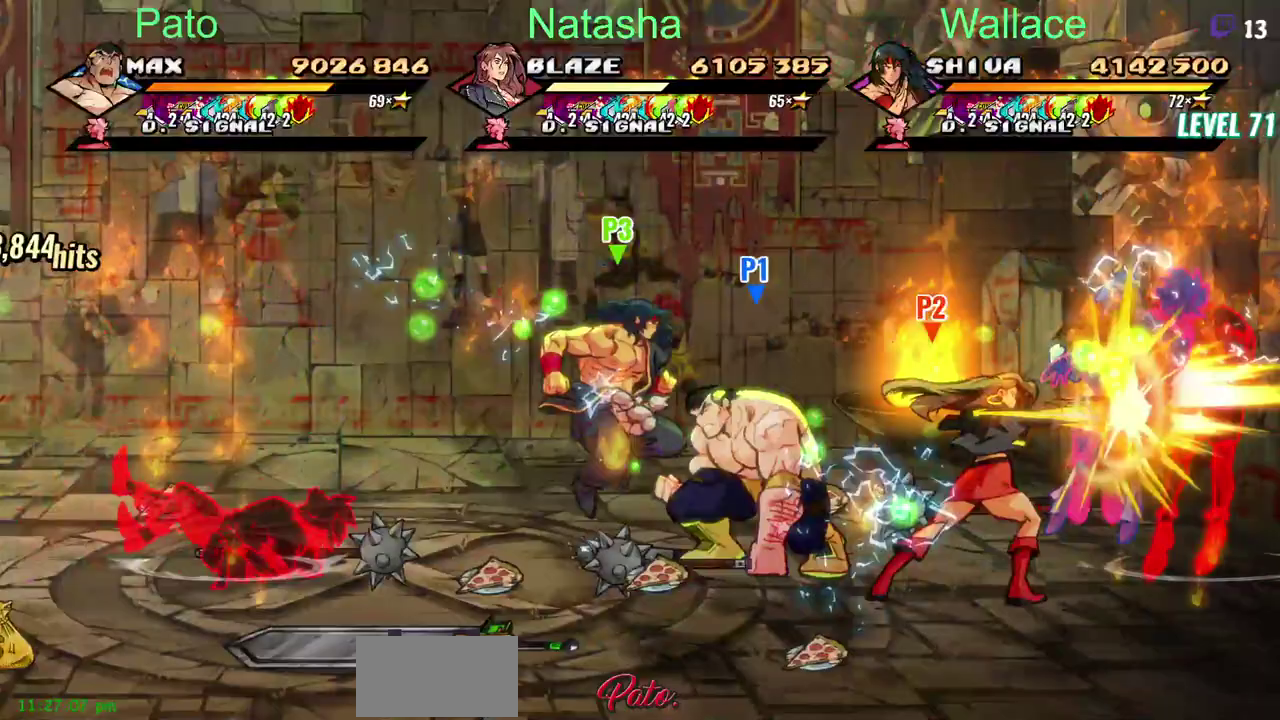
{"buttons": [], "left_stick": "center", "right_stick": "center", "events": [[83, "CIRCLE", "up"]]}
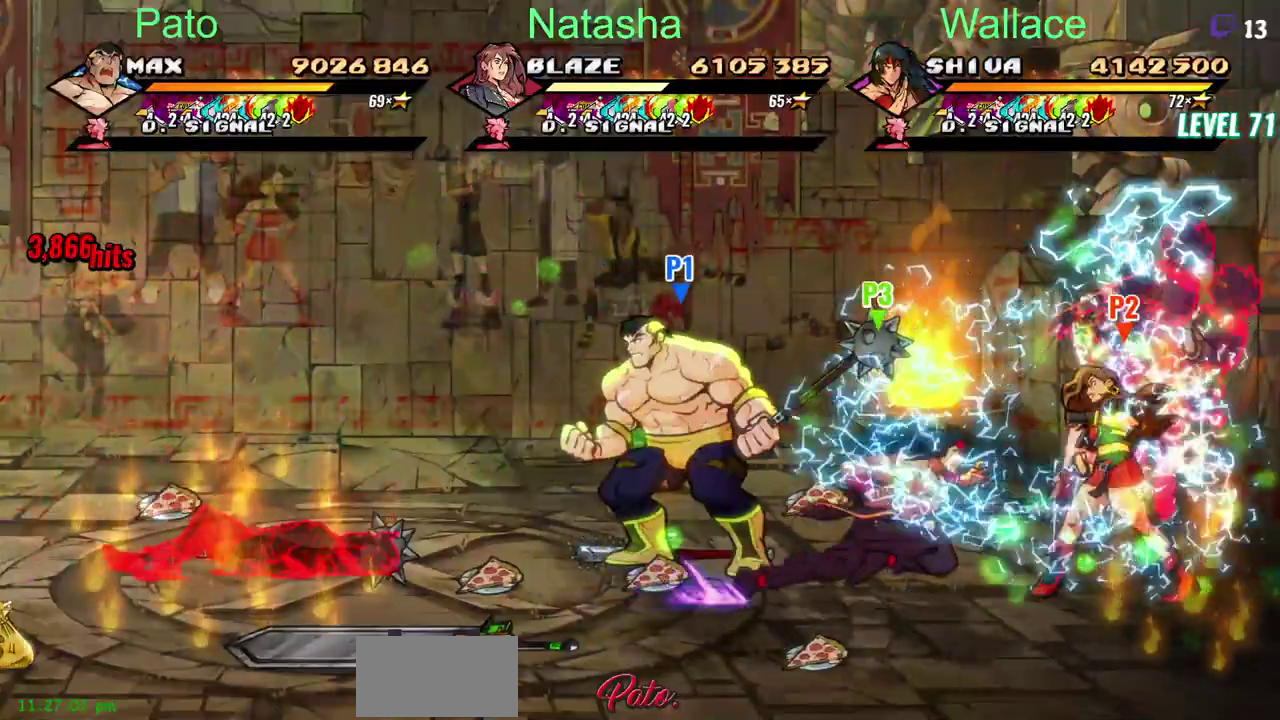
{"buttons": [], "left_stick": "center", "right_stick": "center", "events": [[333, "CIRCLE", "down"], [433, "CIRCLE", "up"]]}
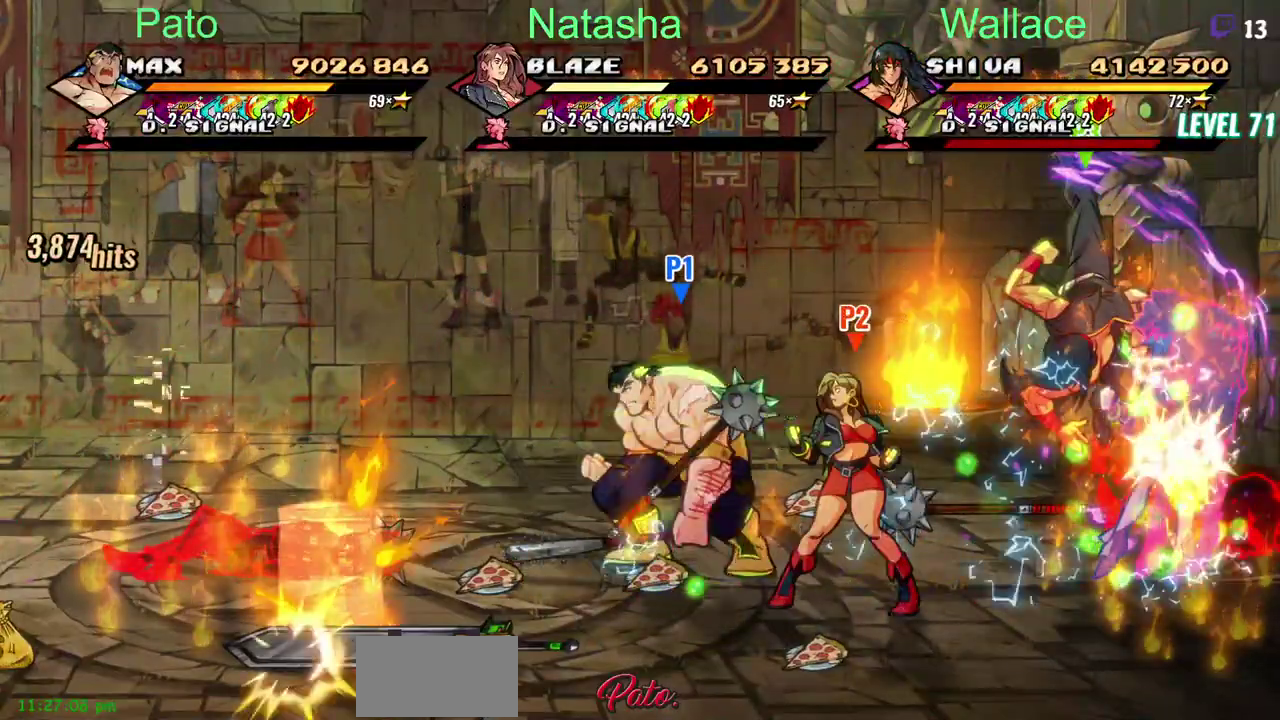
{"buttons": [], "left_stick": "center", "right_stick": "center", "events": []}
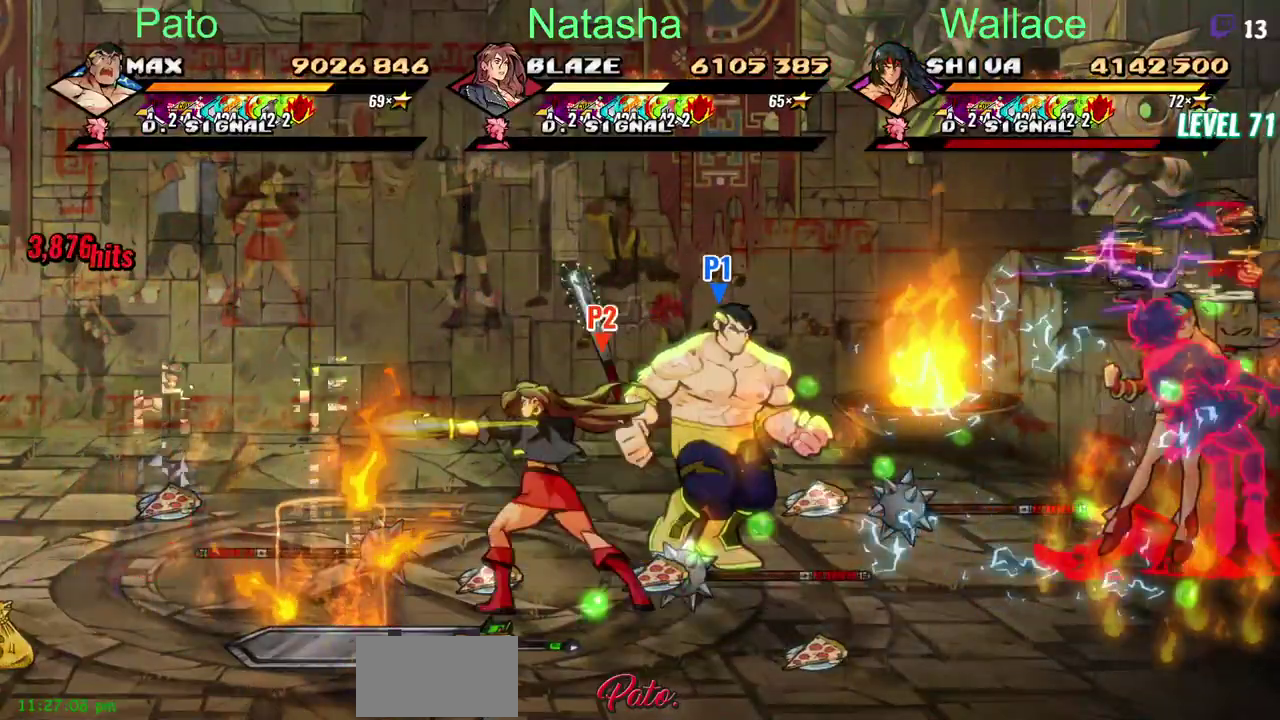
{"buttons": [], "left_stick": "center", "right_stick": "center", "events": [[400, "R2", "down"], [500, "R2", "up"]]}
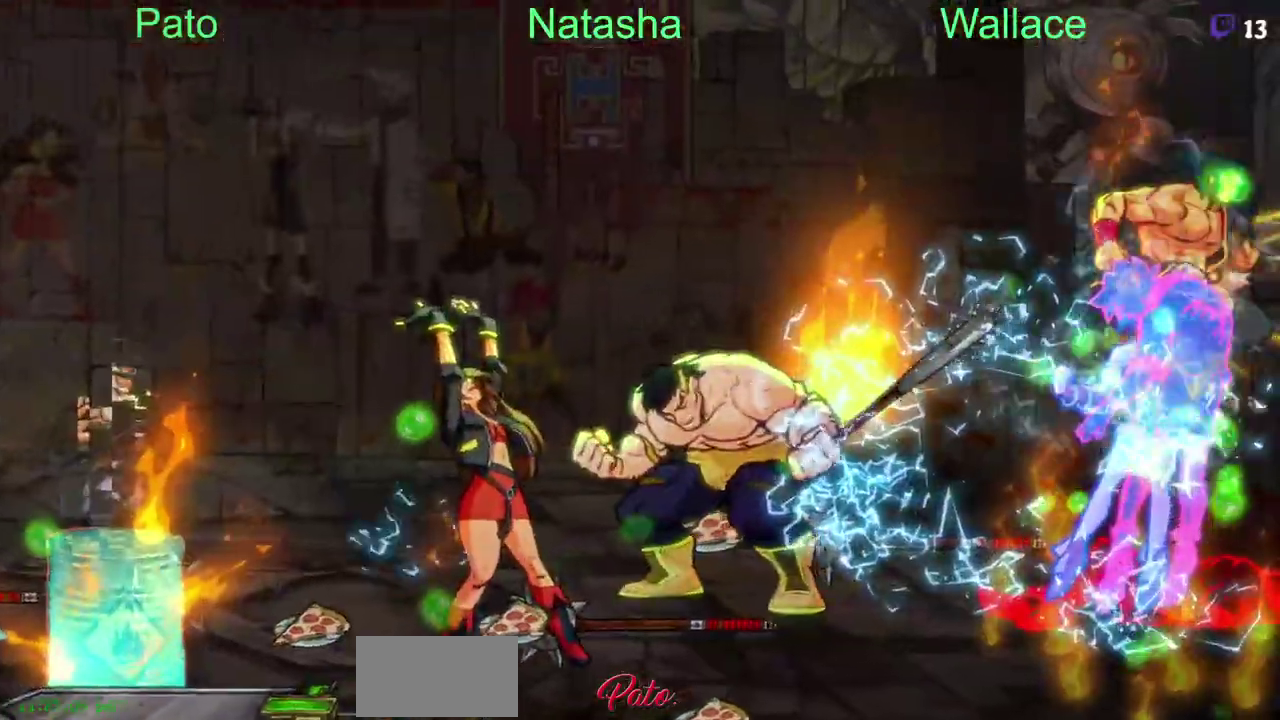
{"buttons": [], "left_stick": "center", "right_stick": "center", "events": []}
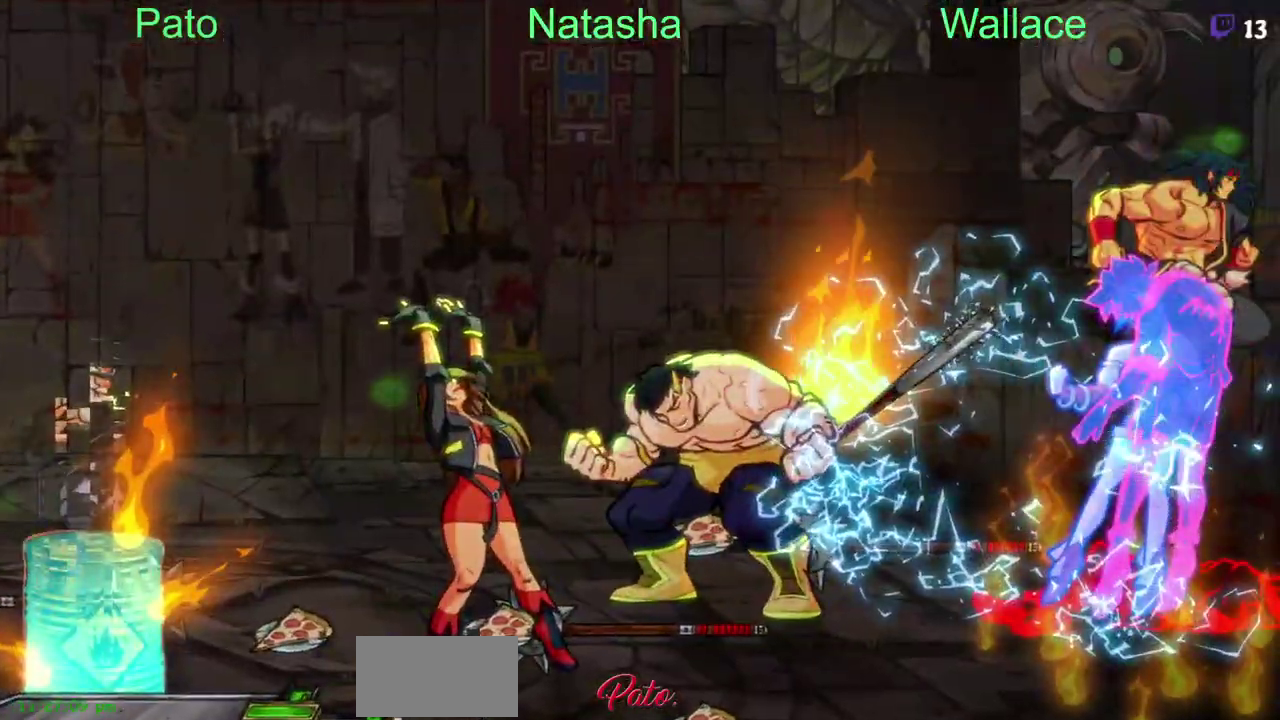
{"buttons": [], "left_stick": "center", "right_stick": "center", "events": []}
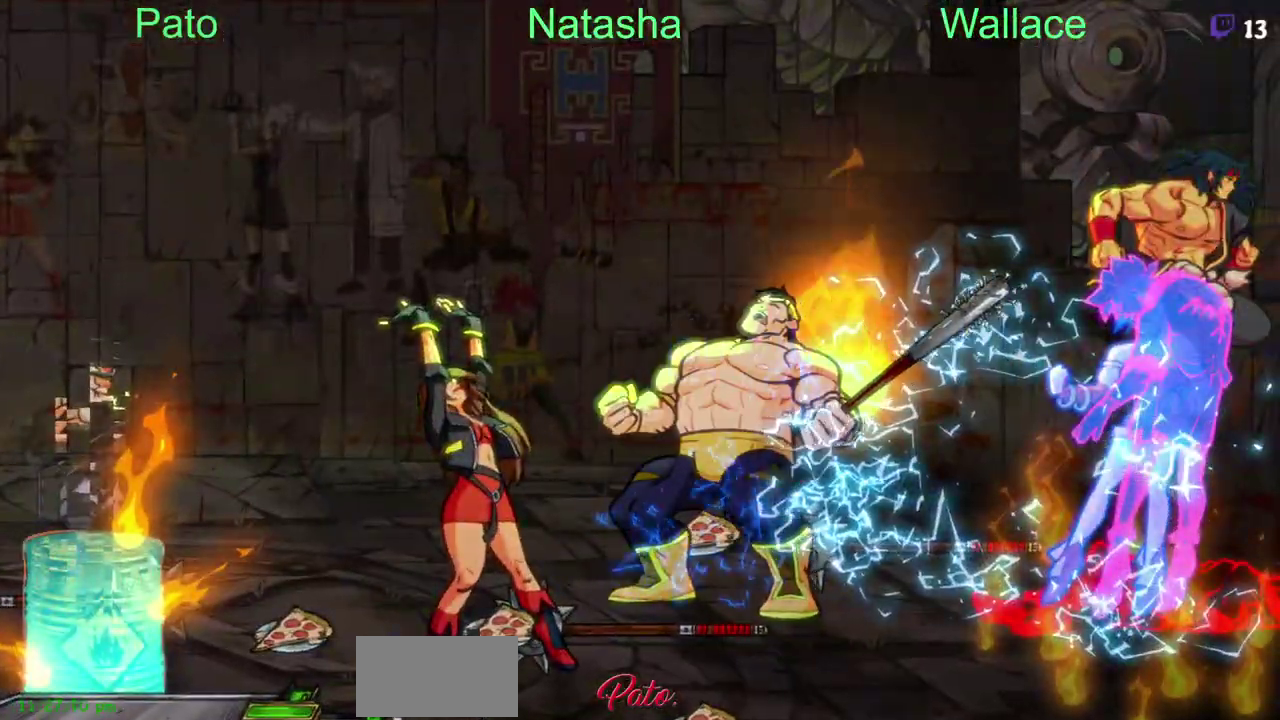
{"buttons": [], "left_stick": "center", "right_stick": "center", "events": []}
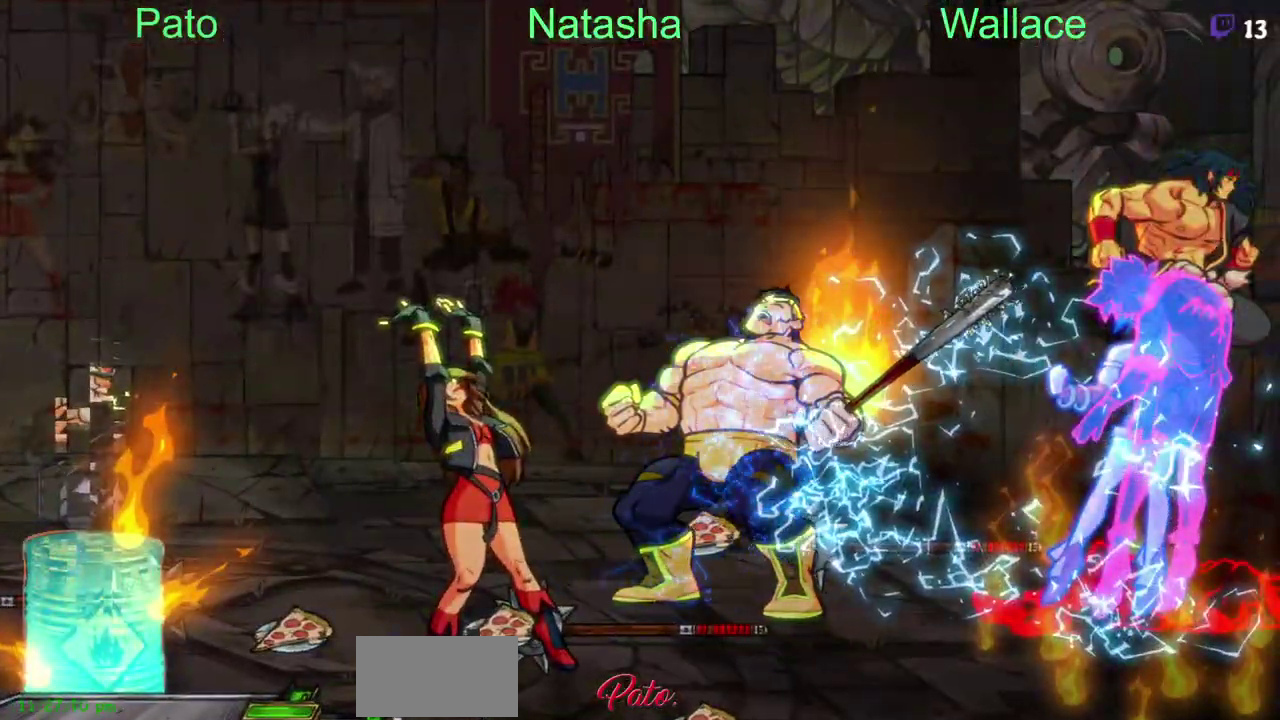
{"buttons": [], "left_stick": "center", "right_stick": "center", "events": [[50, "CIRCLE", "down"], [150, "CIRCLE", "up"], [200, "CIRCLE", "down"], [250, "CIRCLE", "up"], [383, "CIRCLE", "down"], [450, "CIRCLE", "up"]]}
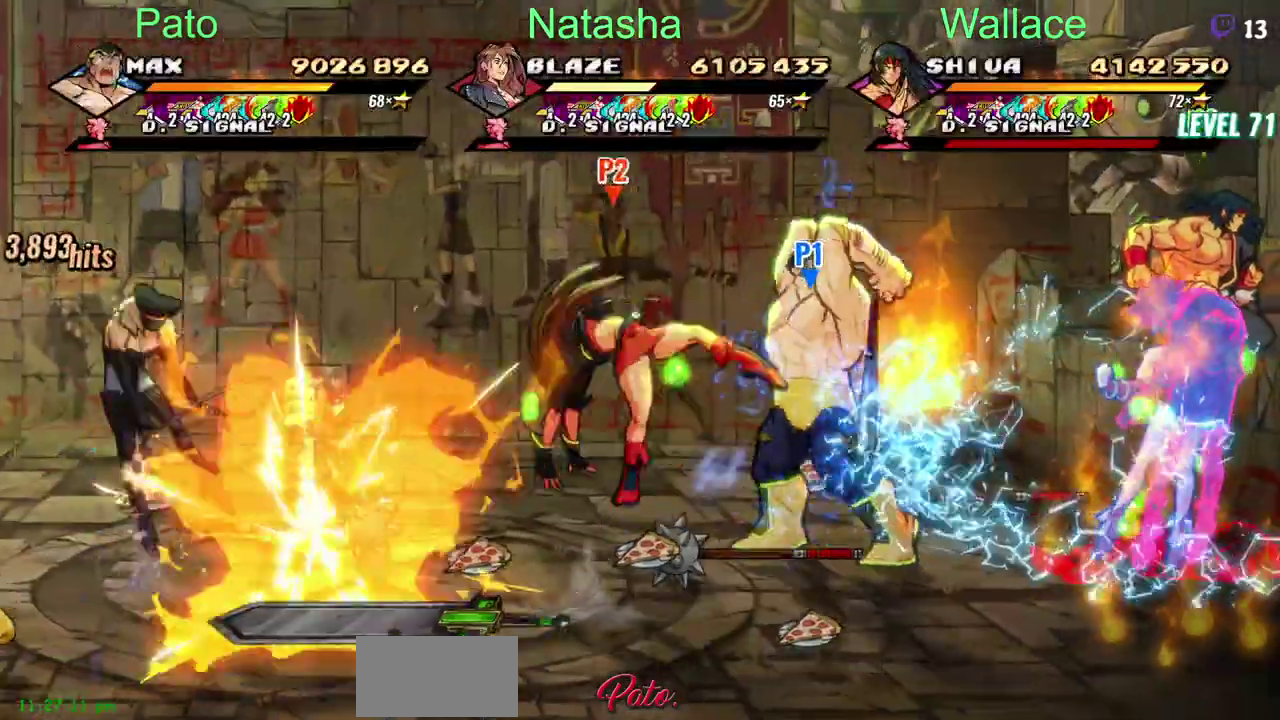
{"buttons": [], "left_stick": "center", "right_stick": "center", "events": [[67, "CIRCLE", "down"], [133, "CIRCLE", "up"]]}
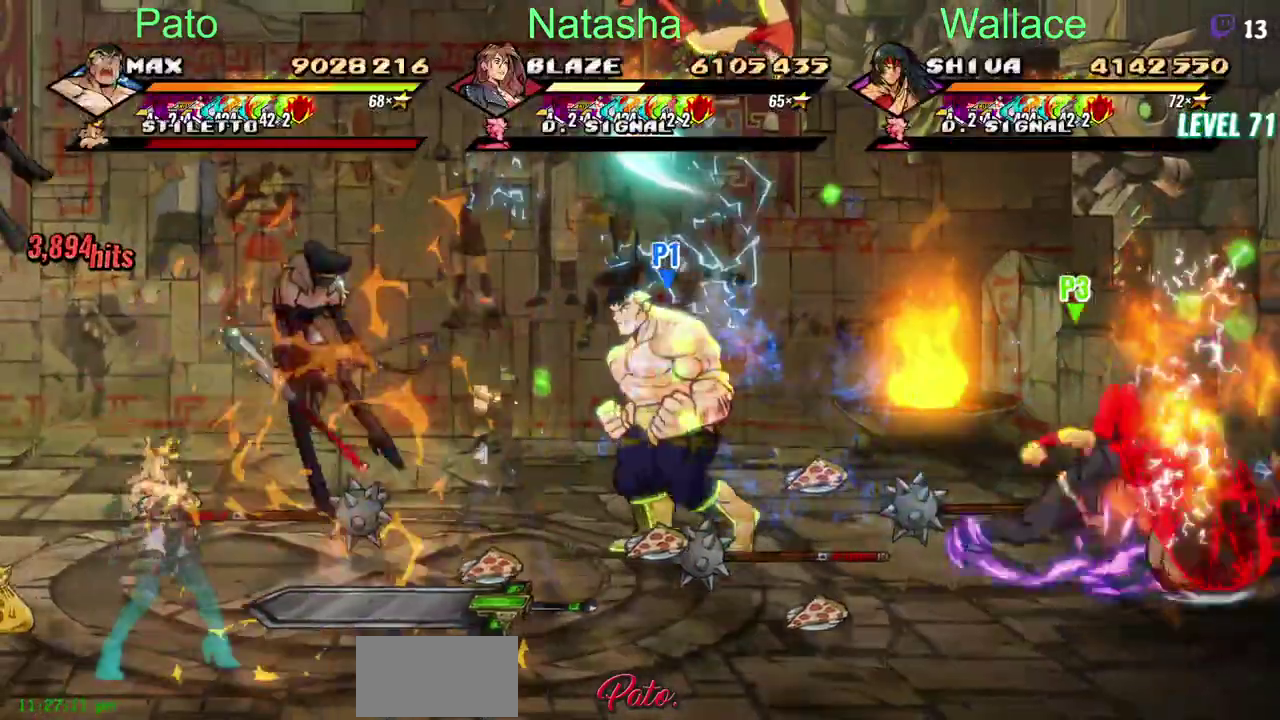
{"buttons": [], "left_stick": "center", "right_stick": "center", "events": []}